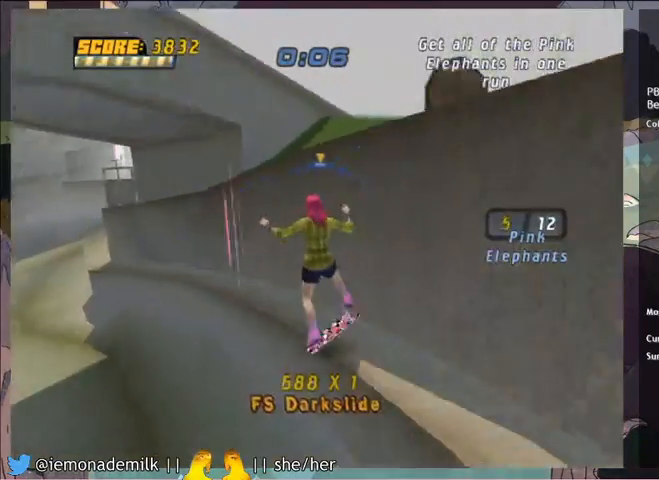
Gameplay with a controller (PlayStation layout); each line is a JSON object with the inputs held at the frame after it. "events" lists button and stick changes between this image and that frame as [ms after this image, input, new state], when the widget could be followed in between. Not read: L1 right_stick.
{"buttons": ["CROSS"], "left_stick": "center", "events": []}
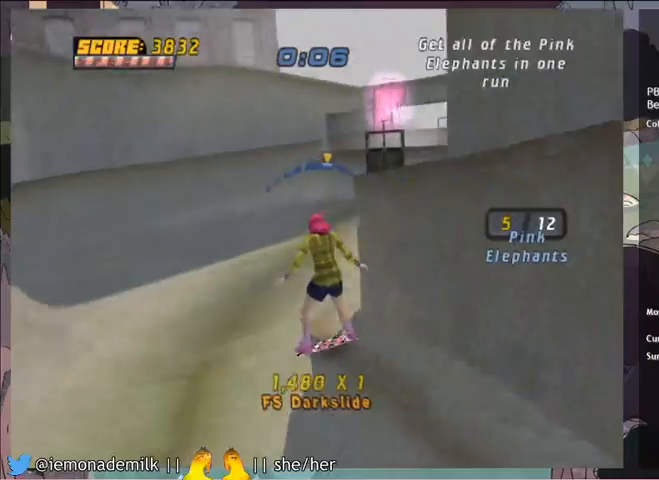
{"buttons": ["CROSS"], "left_stick": "center", "events": []}
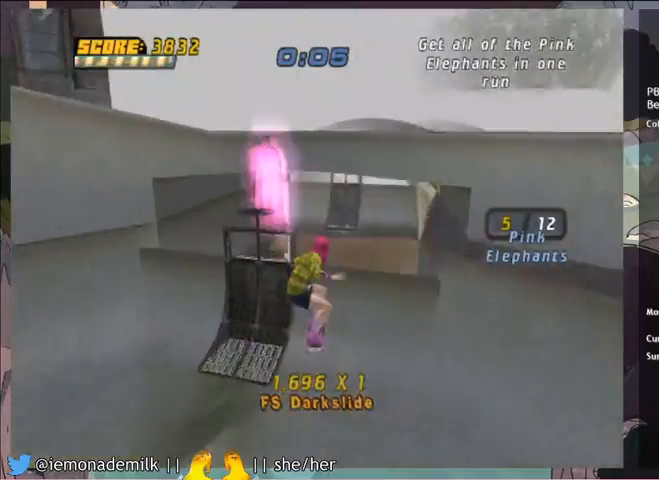
{"buttons": ["CROSS", "DPAD_UP"], "left_stick": "center", "events": [[166, "DPAD_UP", "down"], [266, "DPAD_UP", "up"], [333, "DPAD_UP", "down"], [433, "DPAD_UP", "up"], [500, "DPAD_UP", "down"]]}
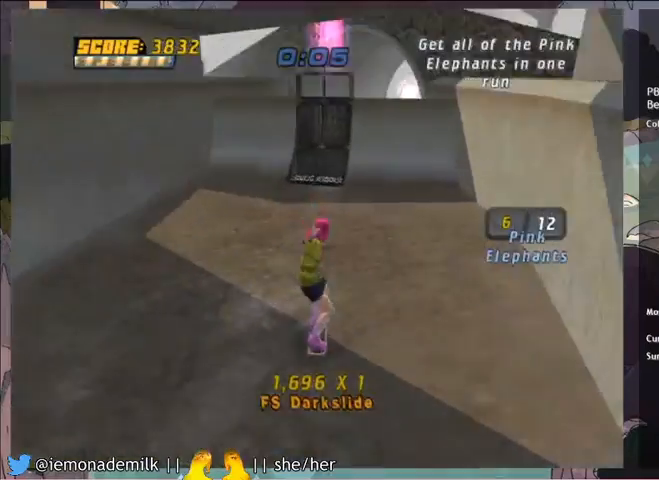
{"buttons": ["CROSS"], "left_stick": "center", "events": [[133, "DPAD_RIGHT", "down"], [200, "DPAD_UP", "up"], [334, "DPAD_RIGHT", "up"]]}
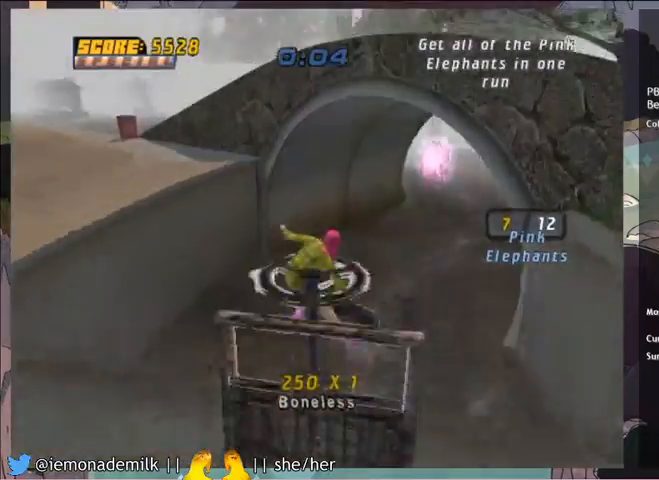
{"buttons": ["CROSS", "DPAD_RIGHT"], "left_stick": "center", "events": [[500, "DPAD_RIGHT", "down"]]}
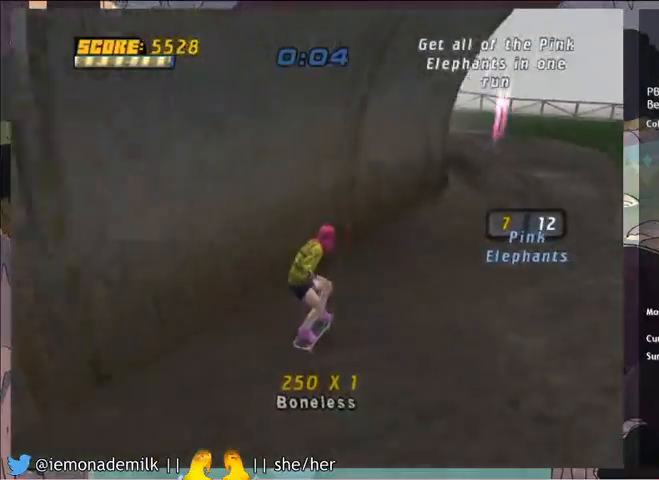
{"buttons": ["TRIANGLE", "DPAD_LEFT"], "left_stick": "center", "events": [[167, "DPAD_RIGHT", "up"], [367, "DPAD_LEFT", "down"], [400, "CROSS", "up"], [400, "TRIANGLE", "down"]]}
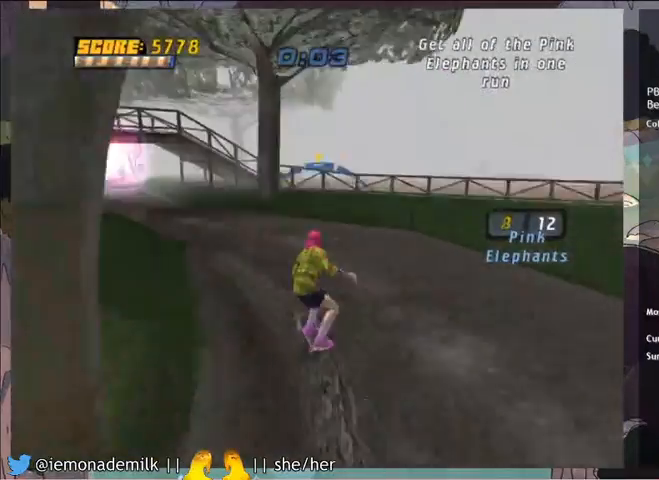
{"buttons": [], "left_stick": "center", "events": [[66, "DPAD_LEFT", "up"], [66, "TRIANGLE", "up"], [100, "CROSS", "down"], [300, "CROSS", "up"], [333, "DPAD_DOWN", "down"], [333, "SQUARE", "down"], [433, "DPAD_DOWN", "up"], [433, "SQUARE", "up"]]}
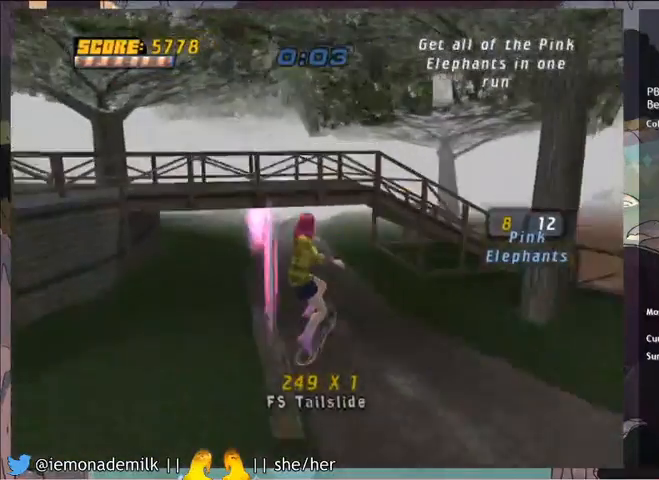
{"buttons": ["TRIANGLE", "DPAD_UP"], "left_stick": "center", "events": [[133, "DPAD_UP", "down"], [234, "DPAD_UP", "up"], [300, "DPAD_UP", "down"], [400, "TRIANGLE", "down"]]}
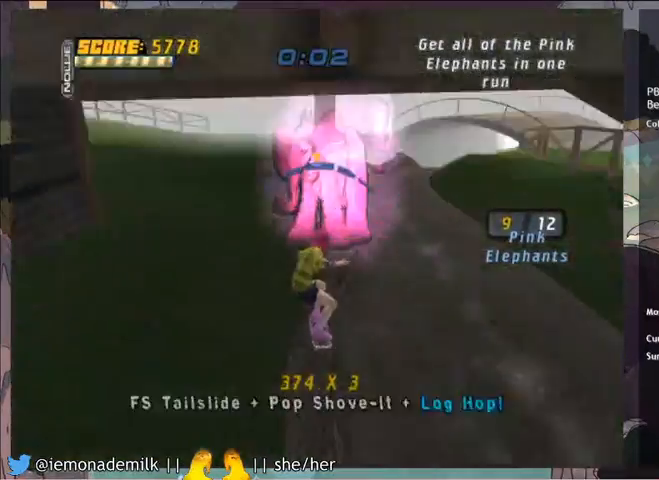
{"buttons": [], "left_stick": "center", "events": [[33, "CROSS", "down"], [66, "TRIANGLE", "up"], [133, "DPAD_UP", "up"], [166, "CROSS", "up"], [400, "DPAD_LEFT", "down"], [467, "DPAD_LEFT", "up"]]}
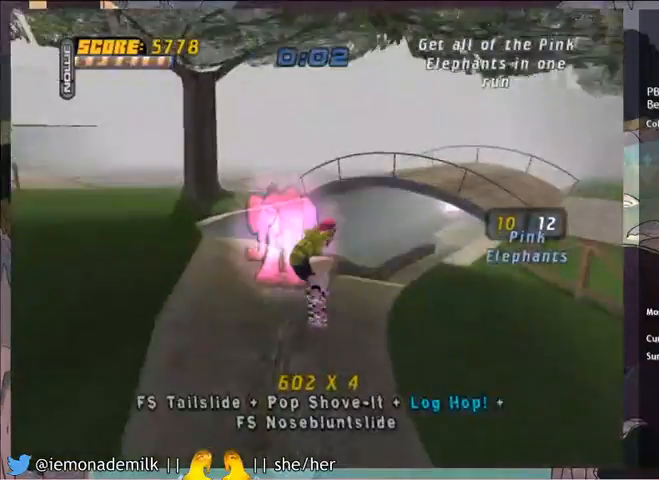
{"buttons": ["CROSS"], "left_stick": "center", "events": [[33, "DPAD_RIGHT", "down"], [100, "TRIANGLE", "down"], [134, "DPAD_RIGHT", "up"], [367, "CROSS", "down"], [367, "TRIANGLE", "up"], [400, "TRIANGLE", "down"], [434, "TRIANGLE", "up"]]}
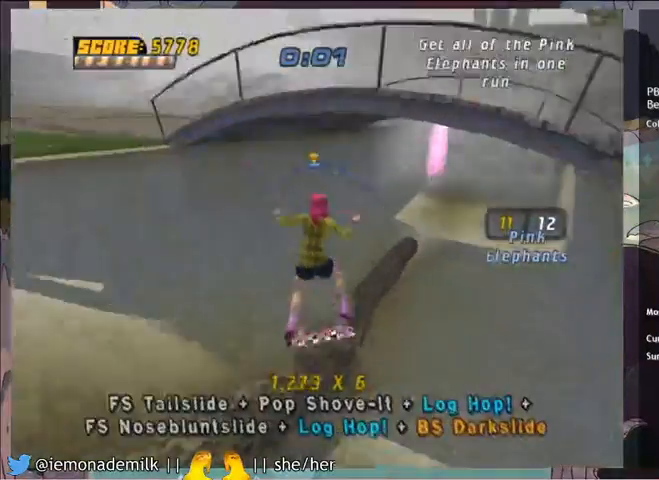
{"buttons": [], "left_stick": "center", "events": [[200, "CROSS", "up"], [200, "DPAD_DOWN", "down"], [233, "CIRCLE", "down"], [300, "CIRCLE", "up"], [300, "DPAD_DOWN", "up"]]}
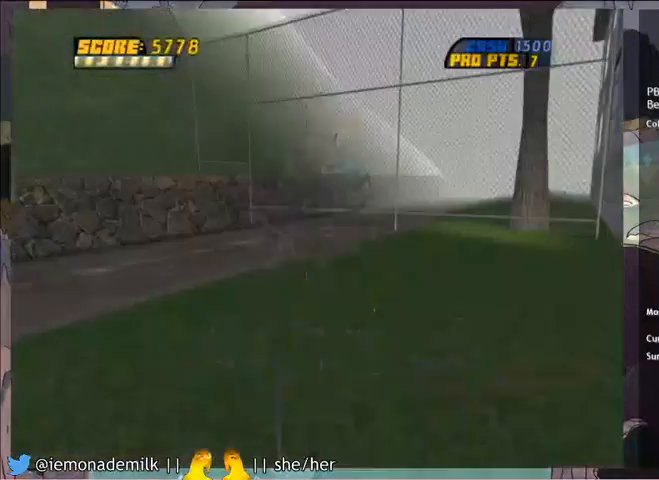
{"buttons": [], "left_stick": "center", "events": []}
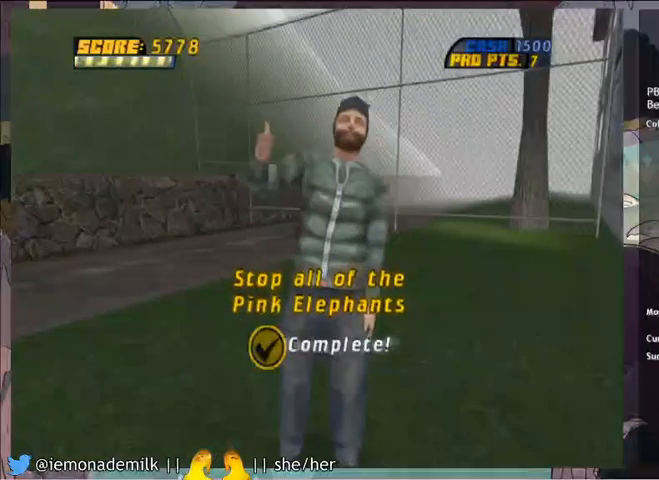
{"buttons": [], "left_stick": "center", "events": []}
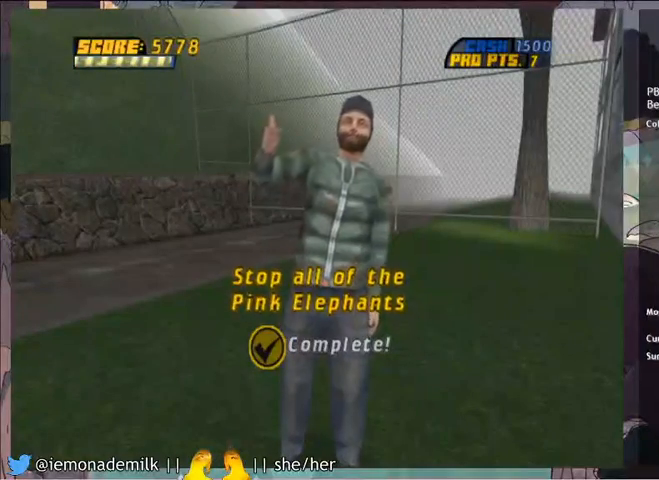
{"buttons": [], "left_stick": "center", "events": []}
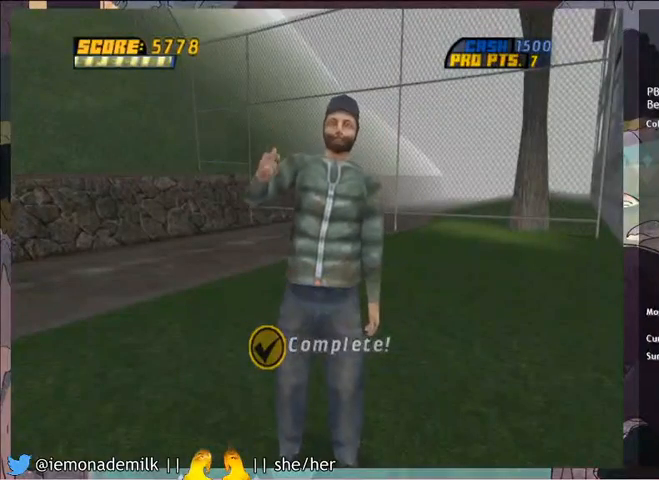
{"buttons": [], "left_stick": "center", "events": []}
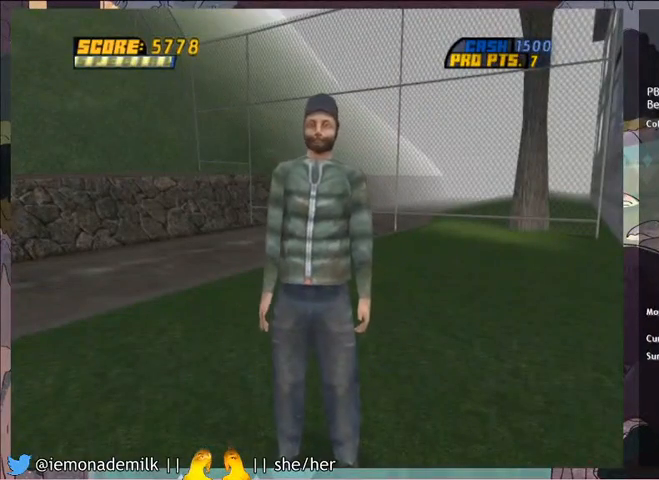
{"buttons": [], "left_stick": "center", "events": []}
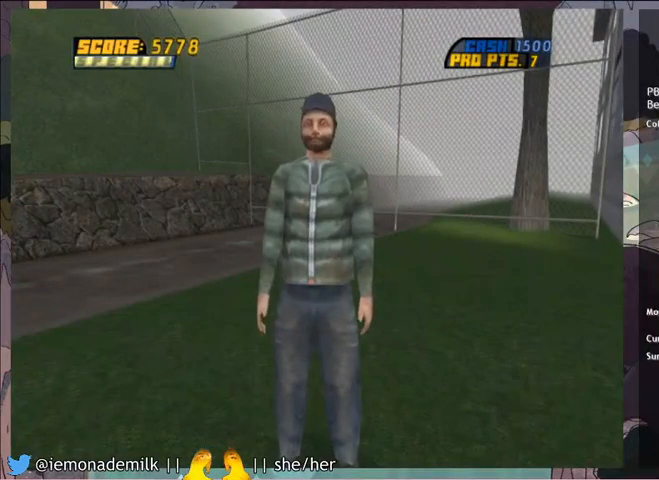
{"buttons": [], "left_stick": "center", "events": []}
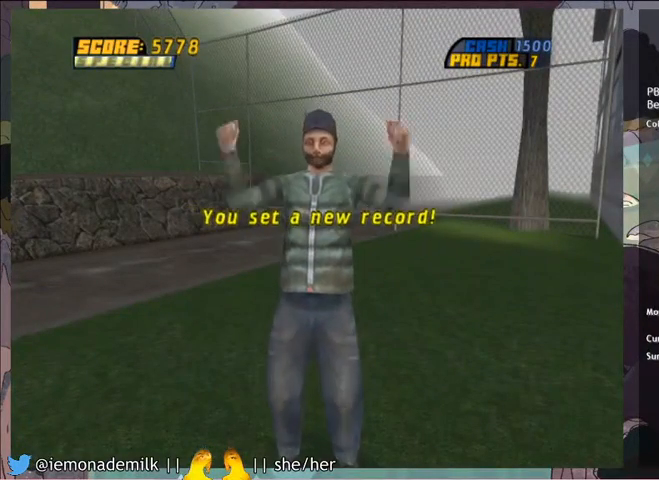
{"buttons": [], "left_stick": "center", "events": []}
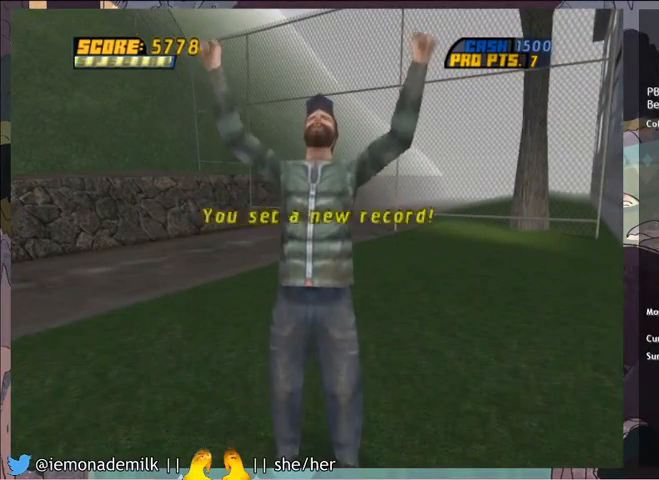
{"buttons": [], "left_stick": "center", "events": []}
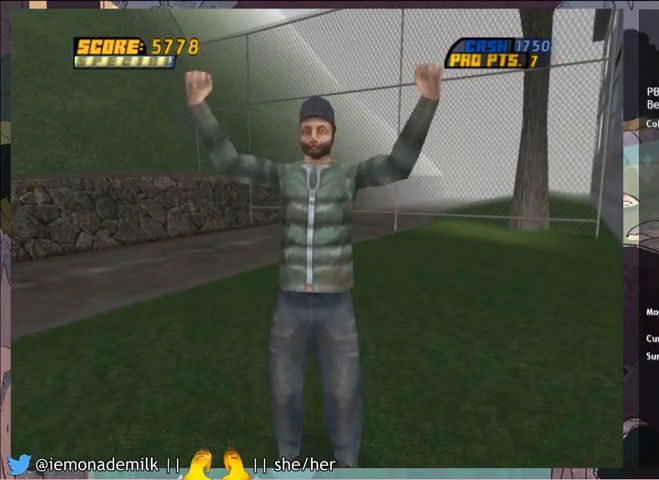
{"buttons": [], "left_stick": "center", "events": [[267, "CROSS", "down"], [334, "CROSS", "up"], [434, "CROSS", "down"], [501, "CROSS", "up"]]}
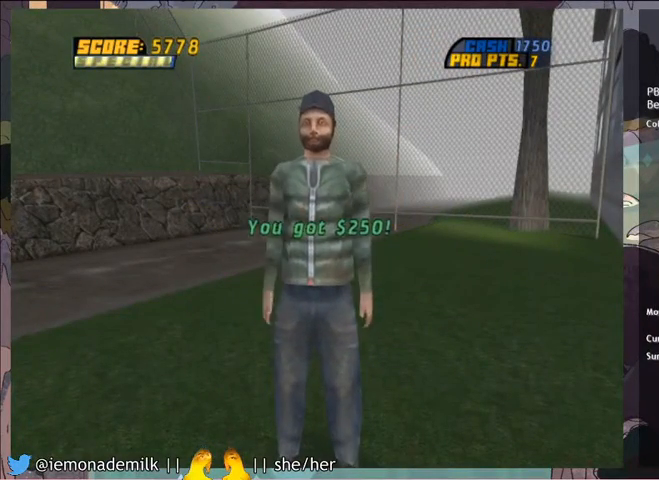
{"buttons": ["CROSS"], "left_stick": "center", "events": [[66, "CROSS", "down"], [100, "CROSS", "up"], [200, "CROSS", "down"], [266, "CROSS", "up"], [333, "CROSS", "down"], [400, "CROSS", "up"], [467, "CROSS", "down"]]}
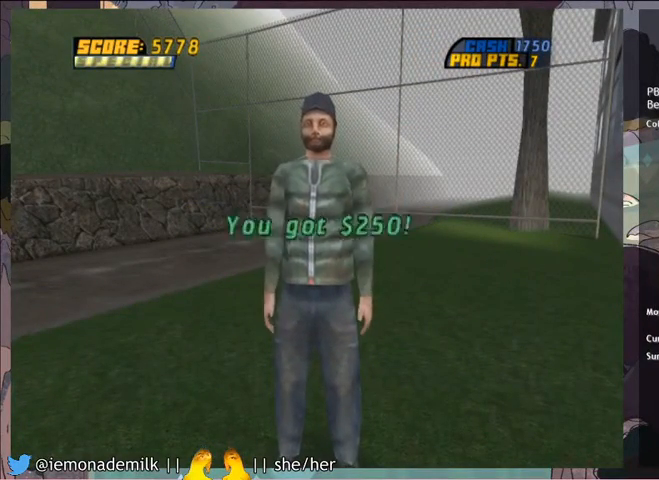
{"buttons": ["CROSS"], "left_stick": "center", "events": [[33, "CROSS", "up"], [67, "CROSS", "down"], [167, "CROSS", "up"], [200, "CROSS", "down"], [300, "CROSS", "up"], [467, "CROSS", "down"]]}
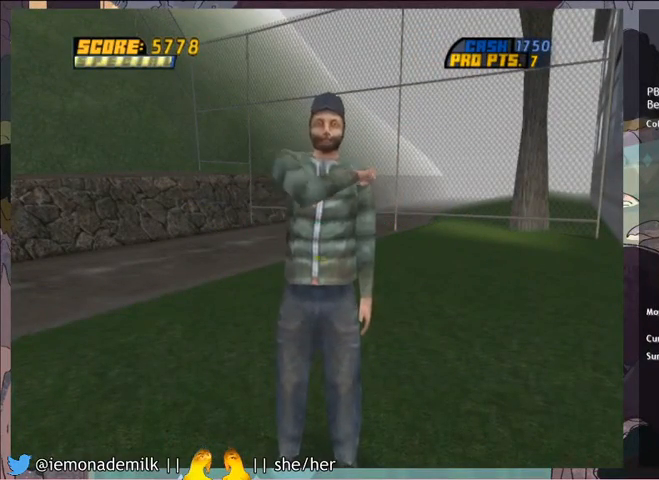
{"buttons": ["DPAD_UP"], "left_stick": "center", "events": [[66, "CROSS", "up"], [200, "CROSS", "down"], [266, "CROSS", "up"], [266, "START", "down"], [467, "DPAD_UP", "down"], [467, "START", "up"]]}
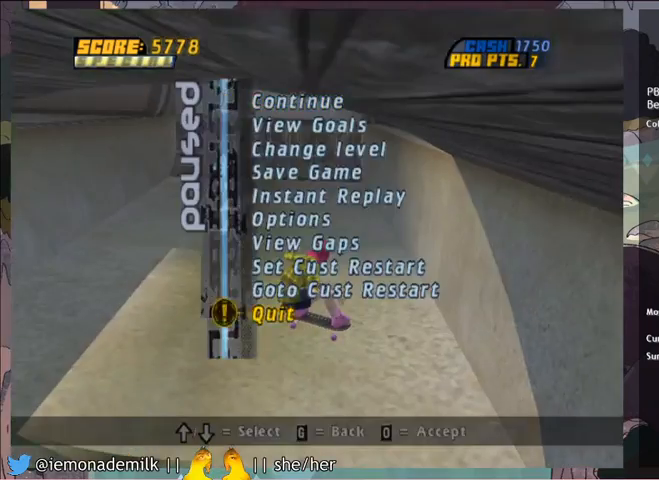
{"buttons": ["CROSS", "DPAD_LEFT"], "left_stick": "center", "events": [[33, "DPAD_UP", "up"], [100, "DPAD_UP", "down"], [200, "CROSS", "down"], [200, "DPAD_UP", "up"], [334, "DPAD_DOWN", "down"], [400, "DPAD_DOWN", "up"], [467, "DPAD_LEFT", "down"]]}
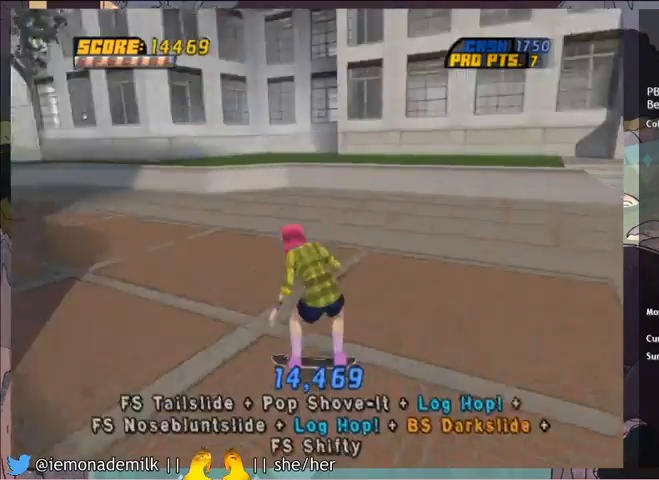
{"buttons": ["TRIANGLE", "DPAD_UP"], "left_stick": "center", "events": [[166, "DPAD_LEFT", "up"], [266, "DPAD_UP", "down"], [333, "CROSS", "up"], [367, "TRIANGLE", "down"]]}
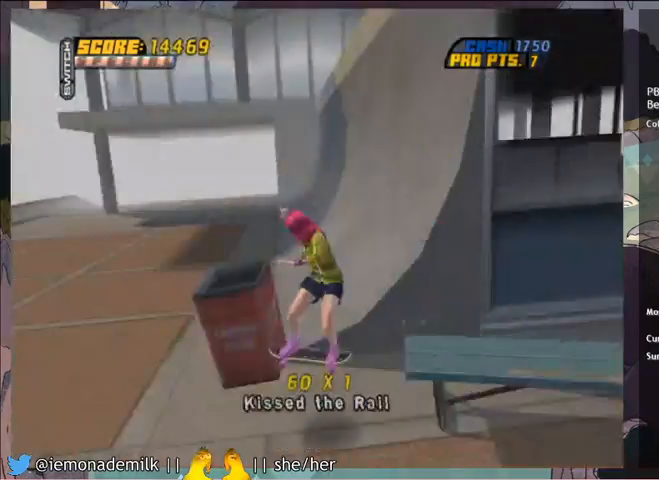
{"buttons": ["CROSS"], "left_stick": "center", "events": [[33, "DPAD_UP", "up"], [67, "CROSS", "down"], [67, "TRIANGLE", "up"]]}
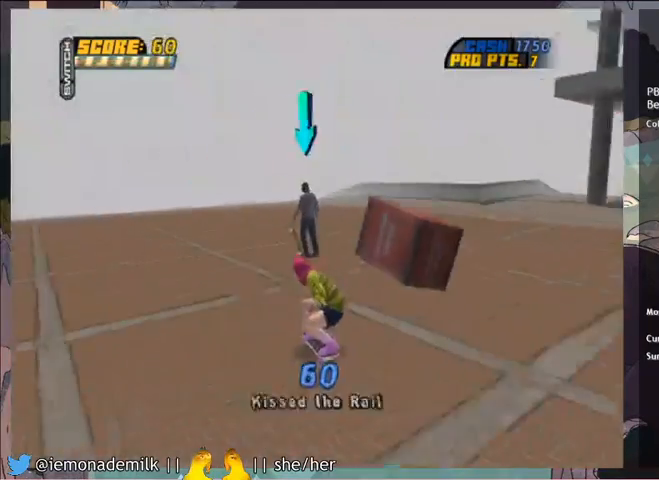
{"buttons": ["CROSS"], "left_stick": "center", "events": [[133, "CIRCLE", "down"], [233, "CIRCLE", "up"], [266, "CROSS", "up"], [333, "CROSS", "down"], [433, "CROSS", "up"], [500, "CROSS", "down"]]}
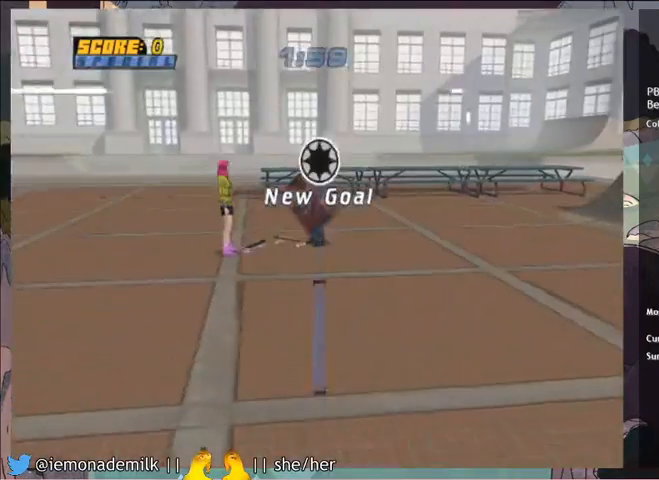
{"buttons": [], "left_stick": "center", "events": [[67, "CROSS", "up"], [133, "CROSS", "down"], [200, "CROSS", "up"], [300, "CROSS", "down"], [334, "CROSS", "up"], [400, "CROSS", "down"], [467, "CROSS", "up"]]}
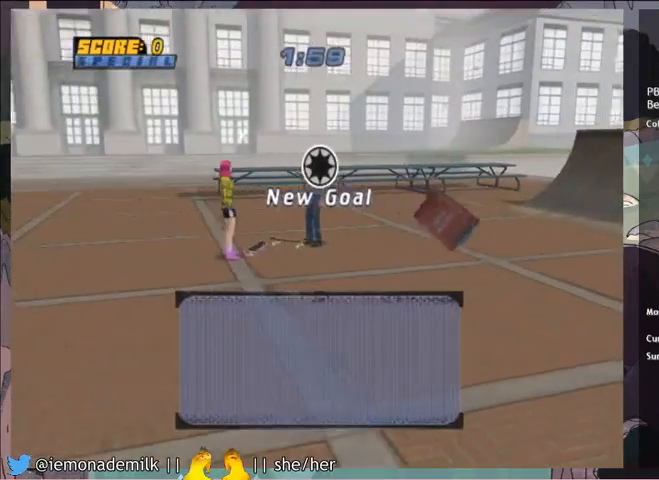
{"buttons": [], "left_stick": "center", "events": [[33, "CROSS", "down"], [133, "CROSS", "up"], [166, "CROSS", "down"], [367, "CROSS", "up"], [433, "CROSS", "down"], [500, "CROSS", "up"]]}
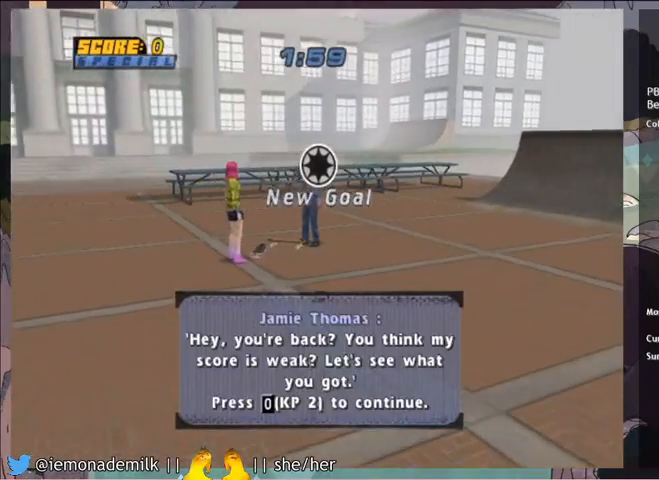
{"buttons": ["CROSS", "DPAD_UP"], "left_stick": "center", "events": [[67, "CROSS", "down"], [167, "CROSS", "up"], [400, "CROSS", "down"], [501, "DPAD_UP", "down"]]}